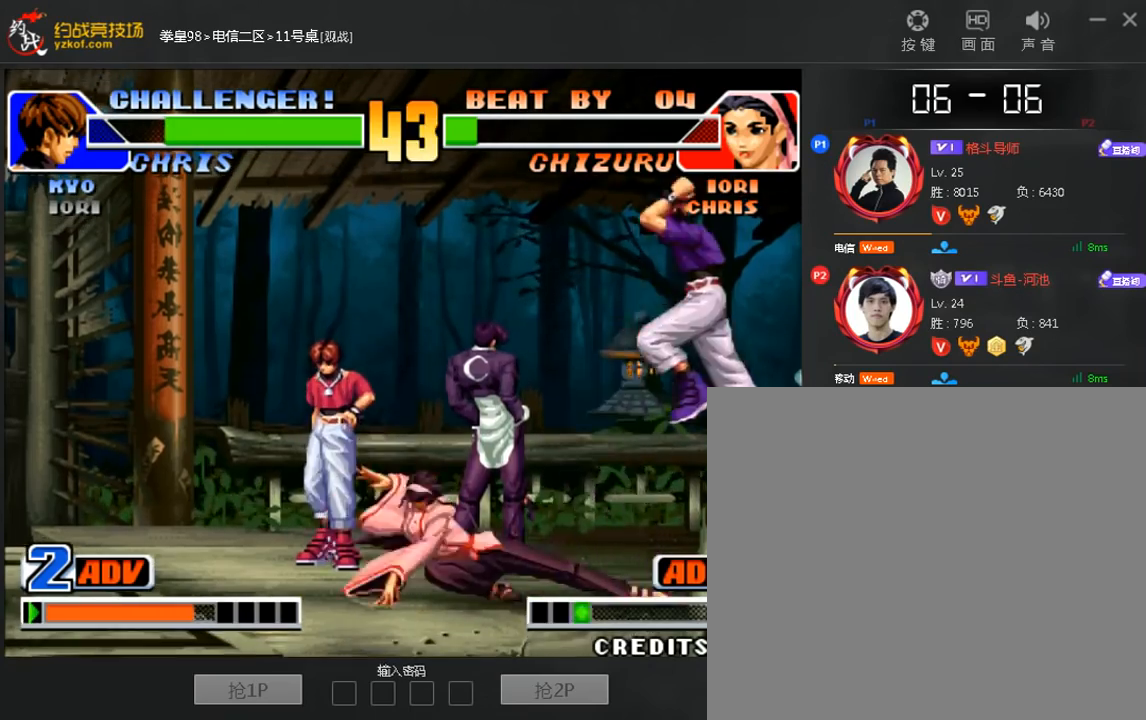
Gameplay with a controller (arcade stick); each line is a JSON object with the inputs held at the frame after it (dt_ms = milliseconds from this image to that frame). "events" lists button and stick changes between this image and that frame as [ms after this image, input, new state], when the widget could be followed in between. Not read: D L3 R3.
{"dt_ms": 480, "buttons": [], "left_stick": "down-right", "events": [[320, "left_stick", "left"], [360, "C", "down"], [440, "C", "up"], [480, "left_stick", "down-right"]]}
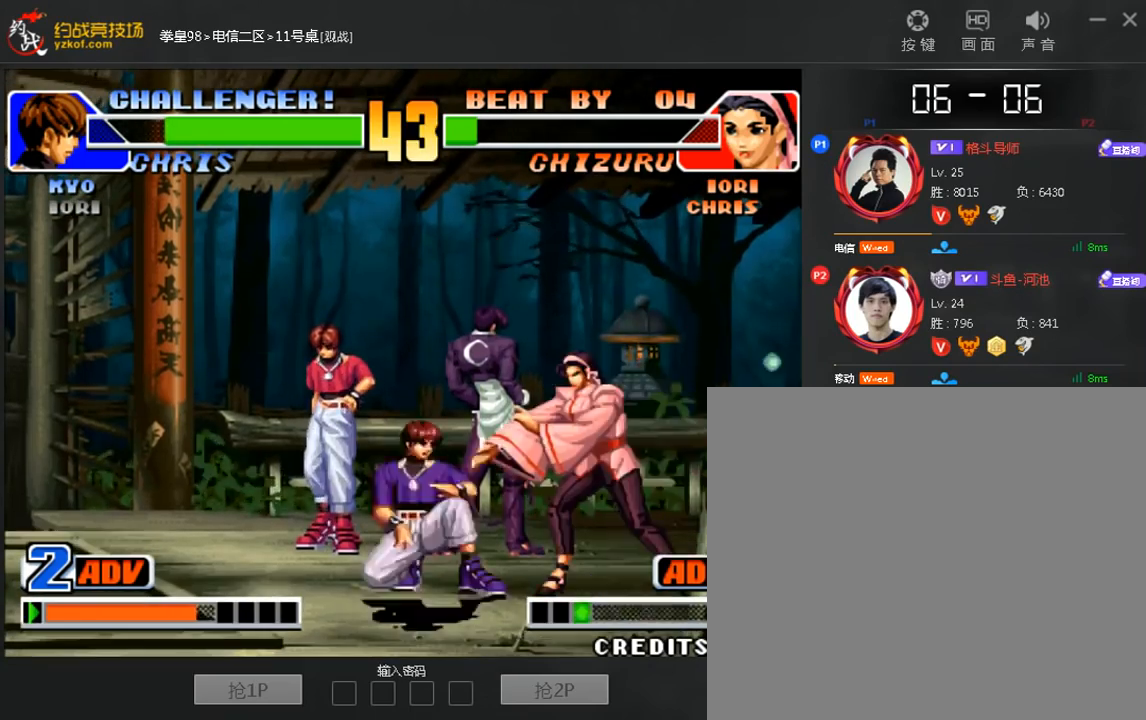
{"dt_ms": 520, "buttons": [], "left_stick": "center", "events": [[80, "C", "down"], [120, "left_stick", "center"], [160, "C", "up"], [360, "C", "down"], [480, "C", "up"]]}
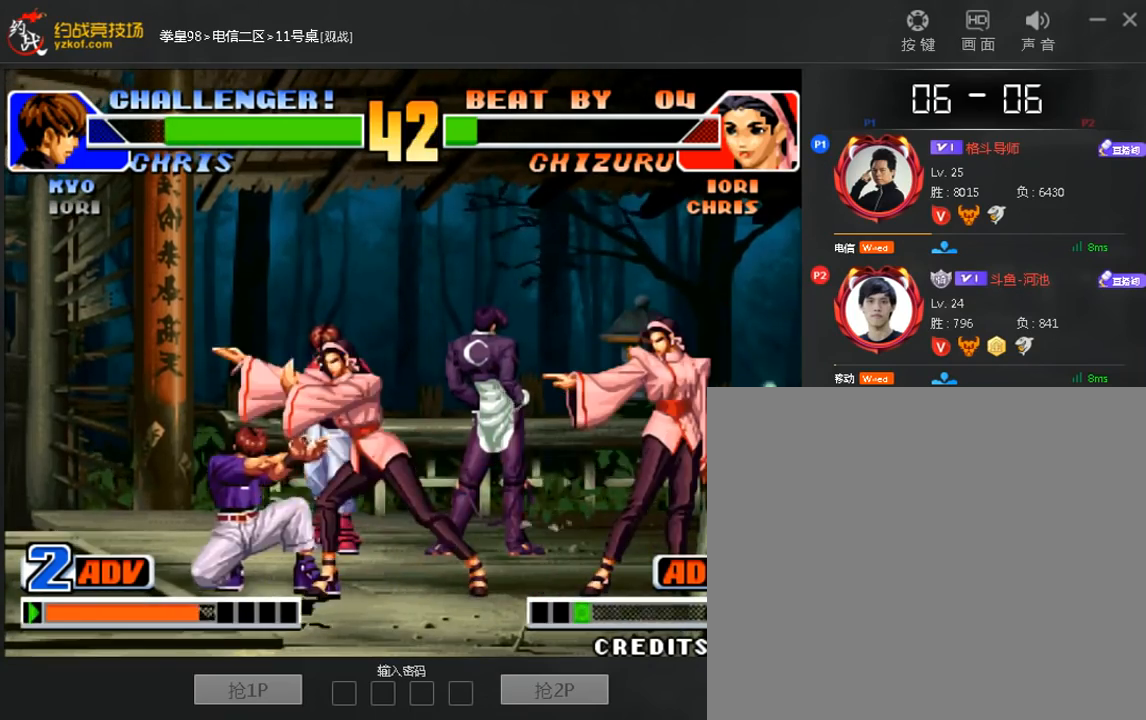
{"dt_ms": 480, "buttons": [], "left_stick": "center", "events": []}
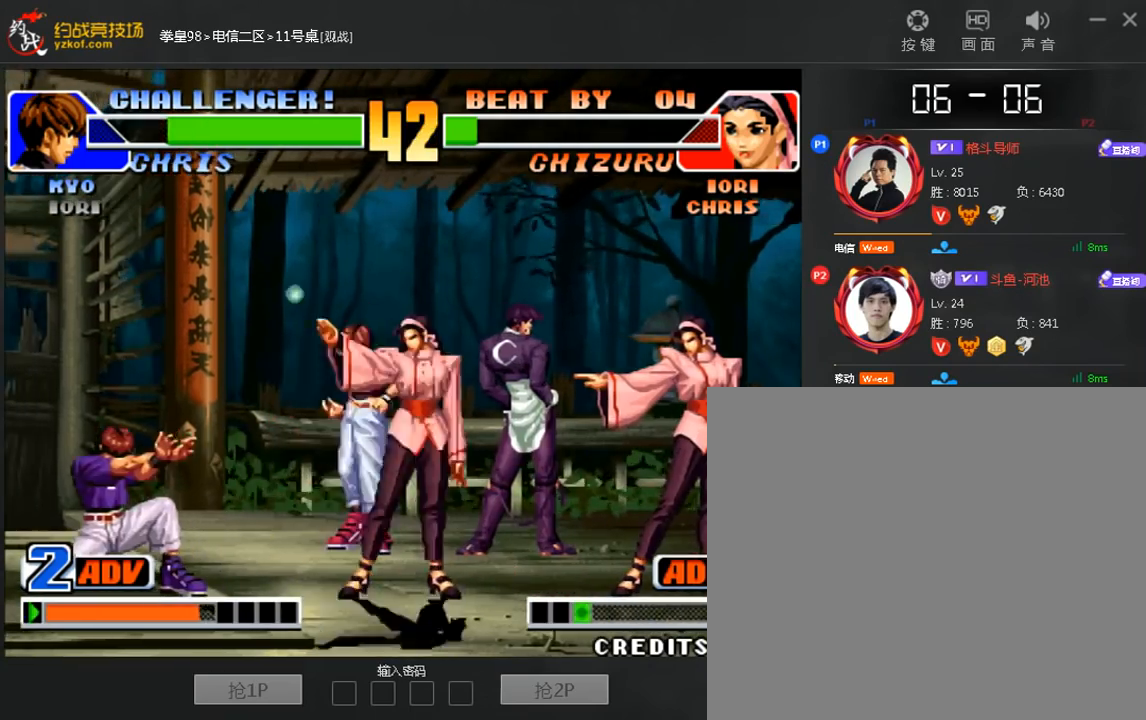
{"dt_ms": 520, "buttons": [], "left_stick": "center"}
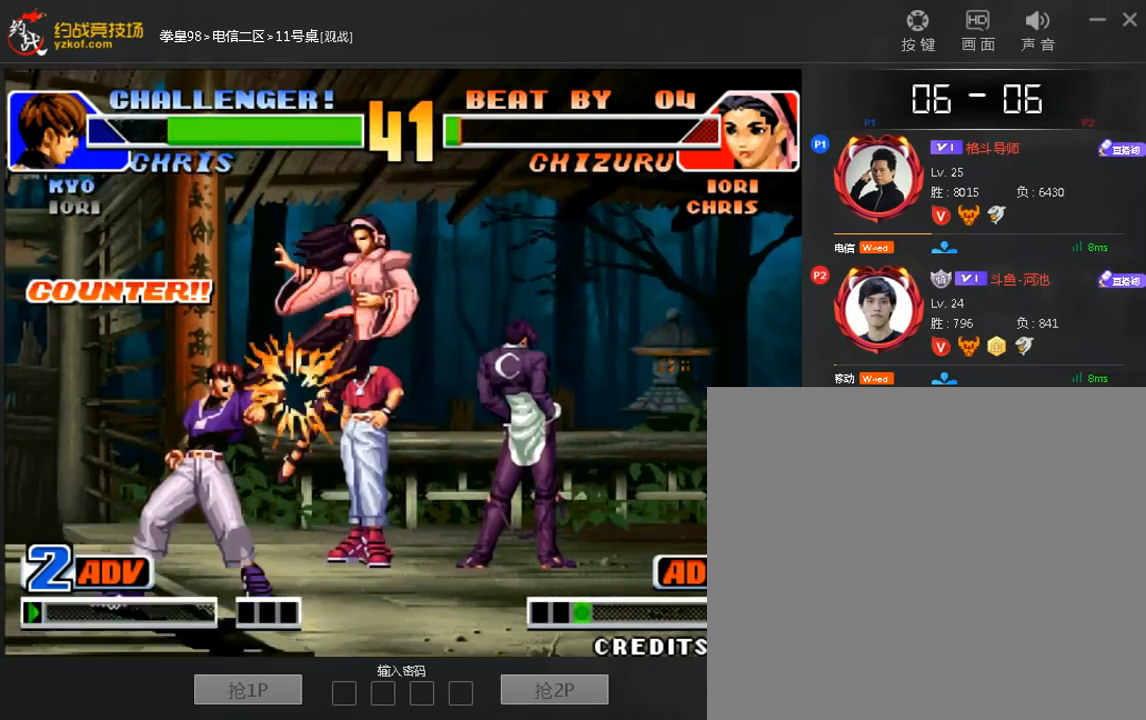
{"dt_ms": 480, "buttons": [], "left_stick": "left", "events": [[440, "left_stick", "left"]]}
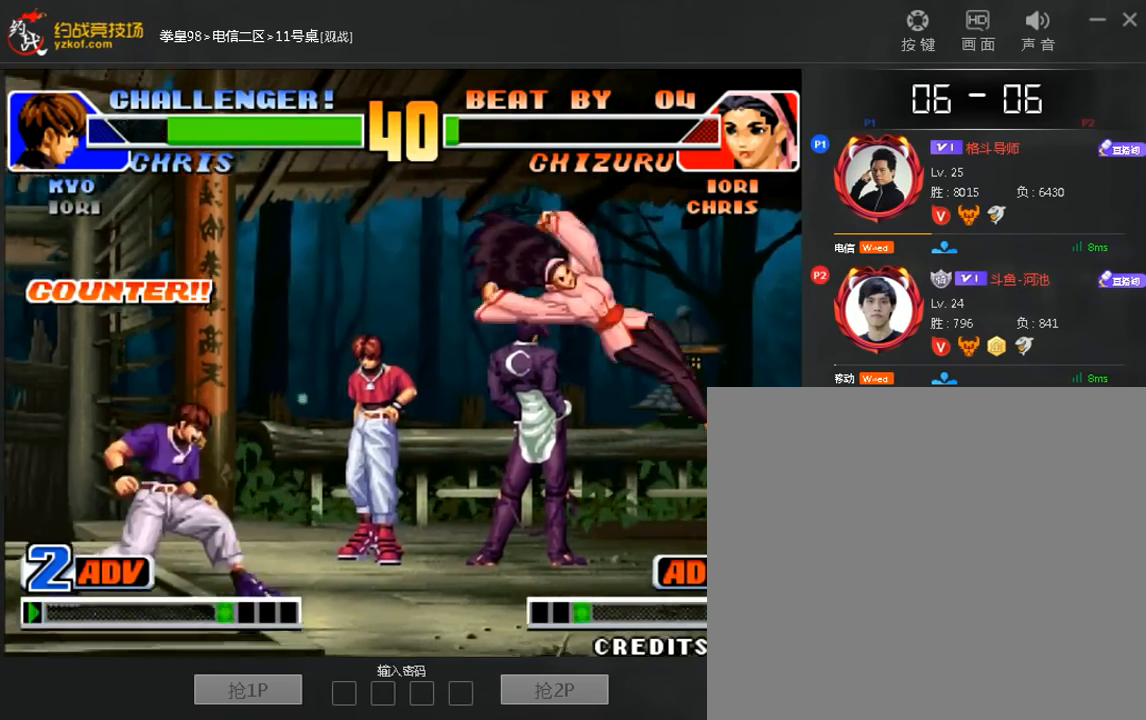
{"dt_ms": 520, "buttons": ["A"], "left_stick": "left", "events": [[440, "A", "down"]]}
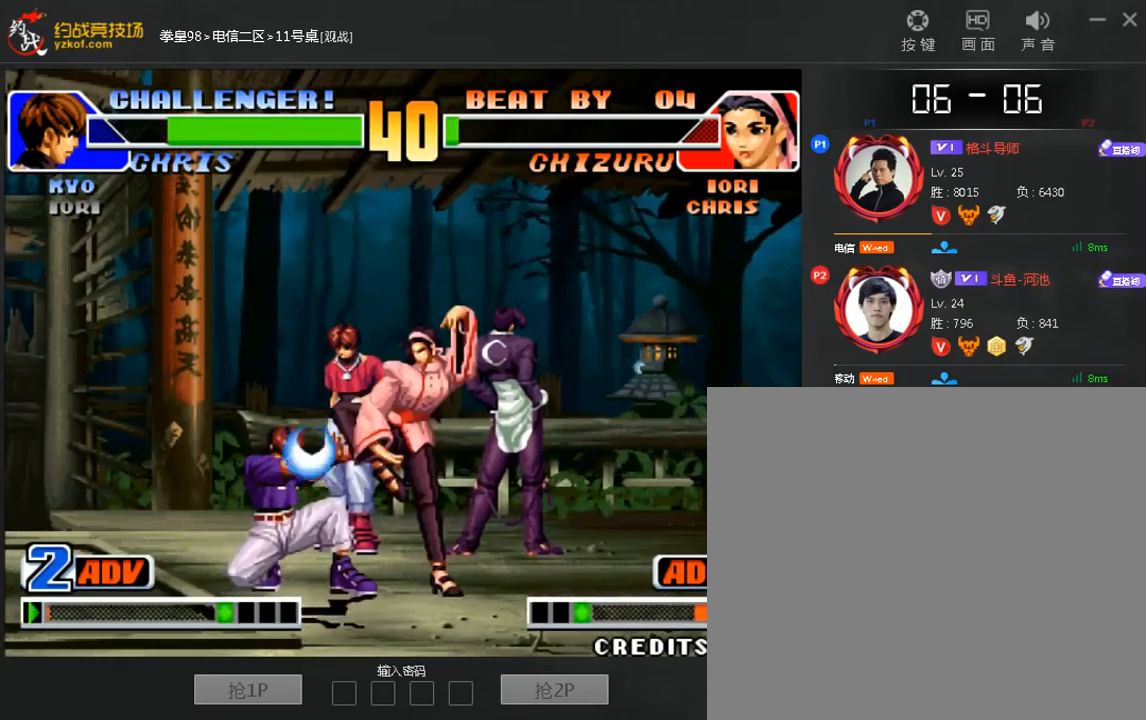
{"dt_ms": 480, "buttons": [], "left_stick": "center", "events": [[80, "A", "up"], [120, "left_stick", "down"], [400, "left_stick", "left"], [480, "left_stick", "center"]]}
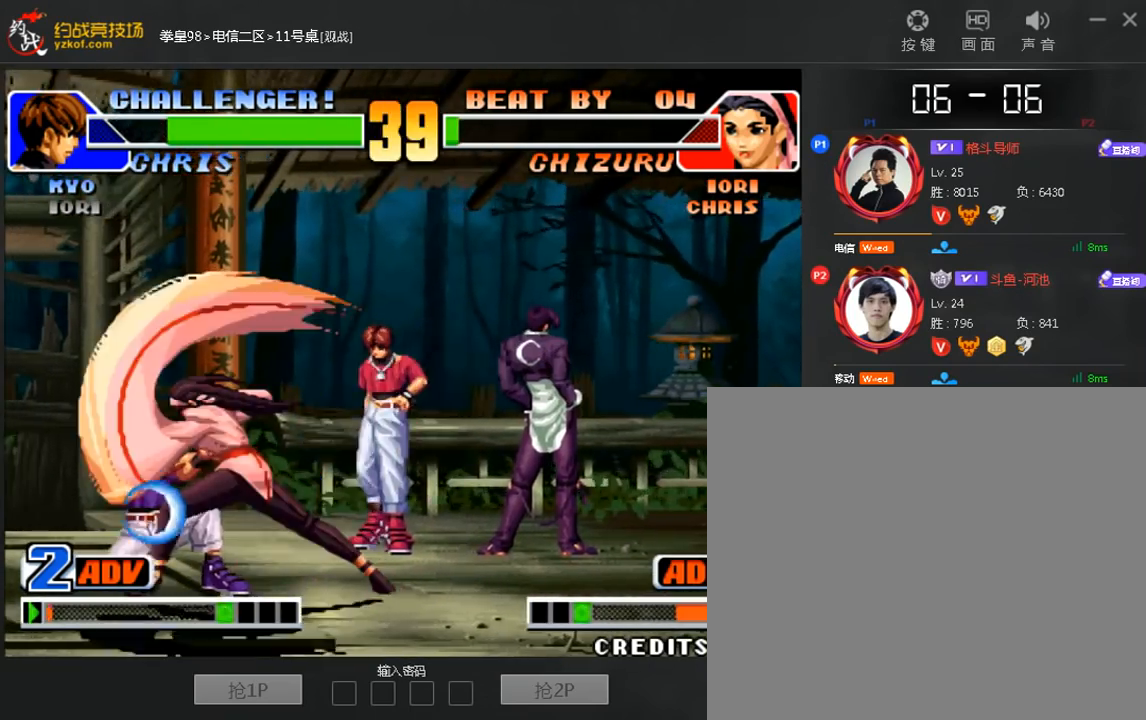
{"dt_ms": 520, "buttons": [], "left_stick": "center", "events": [[200, "A", "down"], [280, "A", "up"]]}
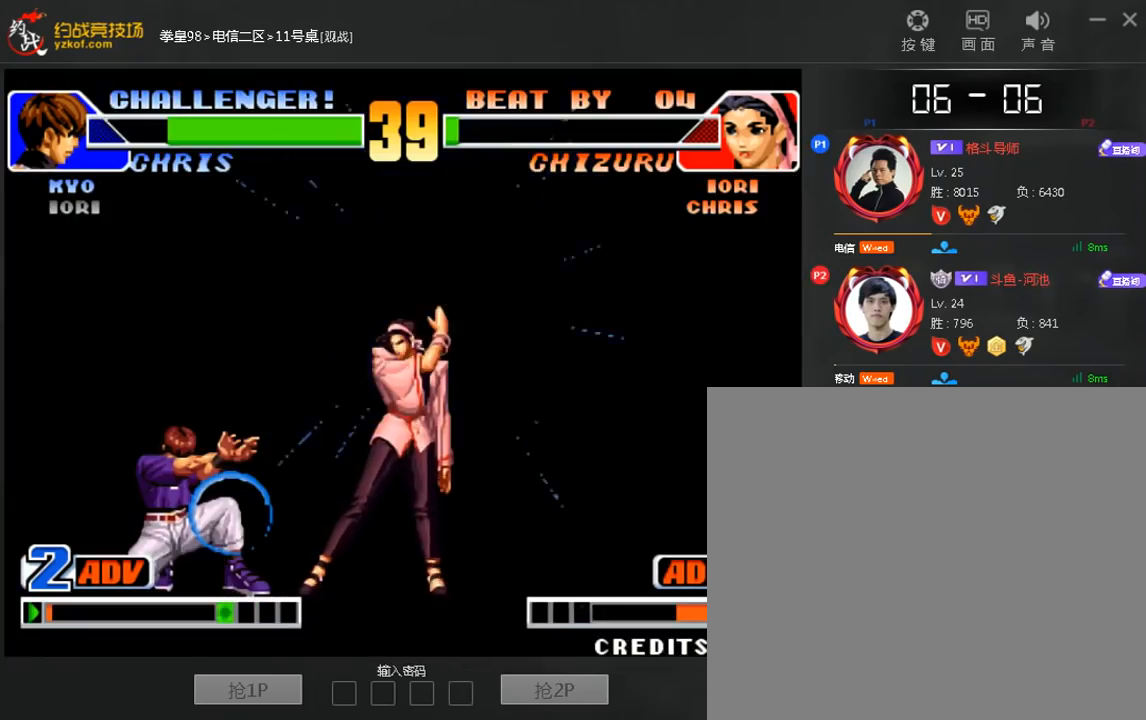
{"dt_ms": 480, "buttons": [], "left_stick": "left", "events": [[120, "left_stick", "left"]]}
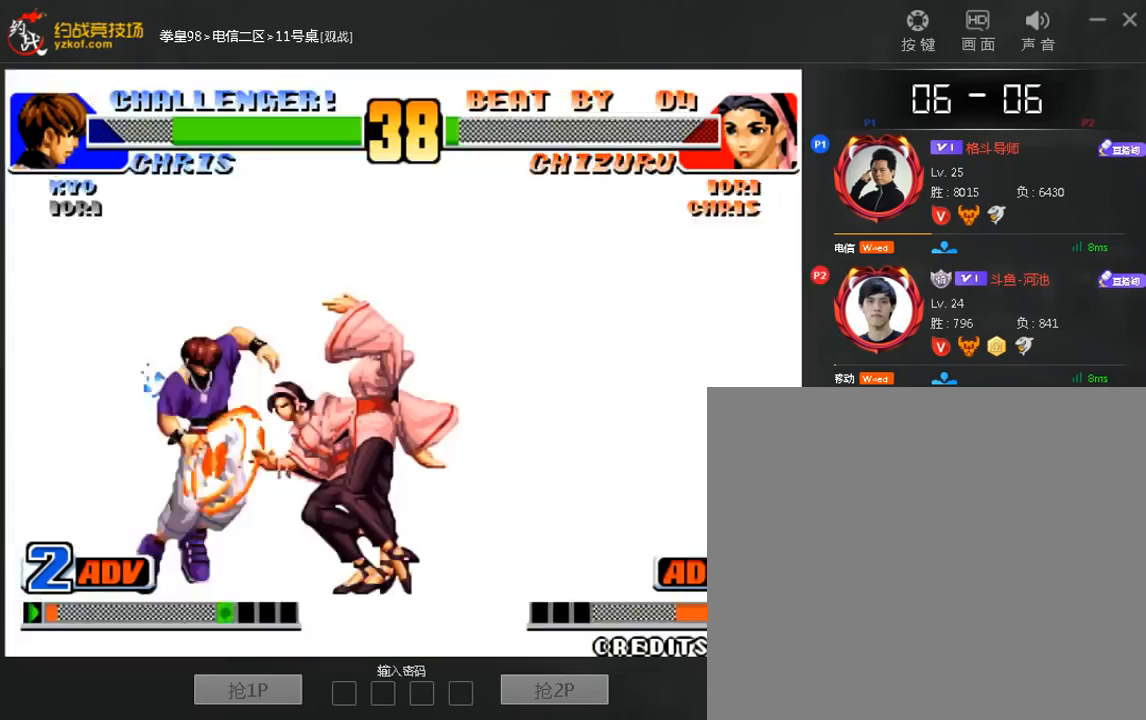
{"dt_ms": 520, "buttons": ["C"], "left_stick": "center", "events": [[520, "C", "down"], [520, "left_stick", "center"]]}
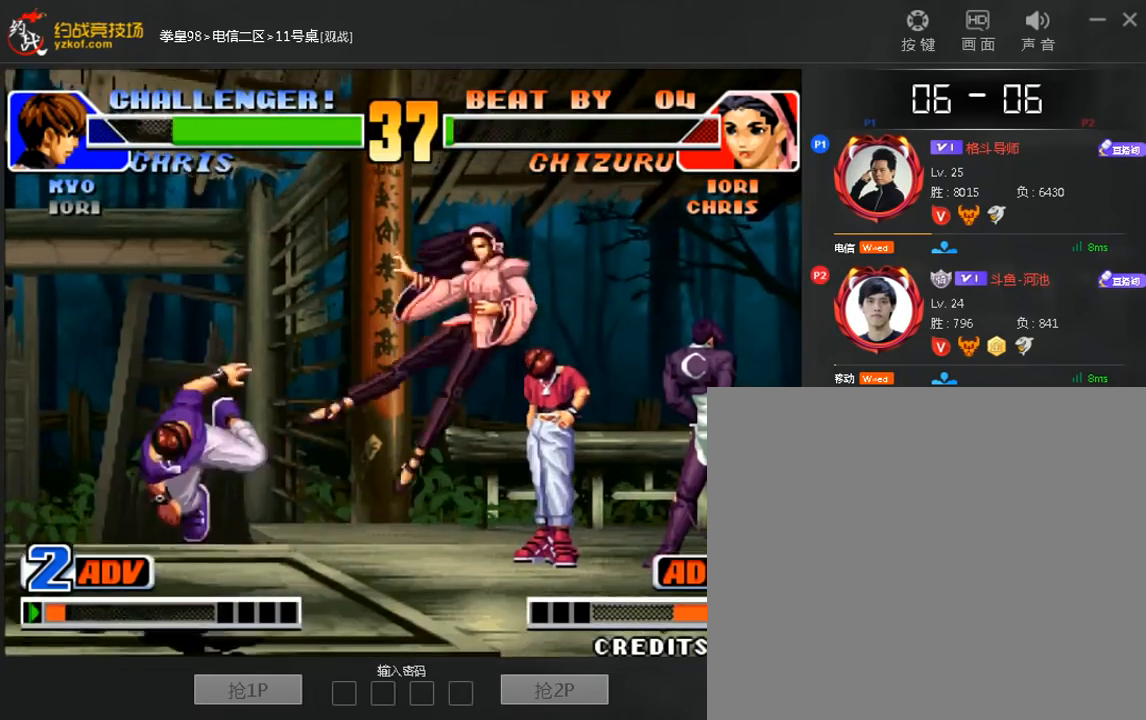
{"dt_ms": 480, "buttons": ["B"], "left_stick": "center", "events": [[40, "B", "down"], [120, "B", "up"], [120, "C", "up"], [280, "A", "down"], [280, "B", "down"], [480, "A", "up"]]}
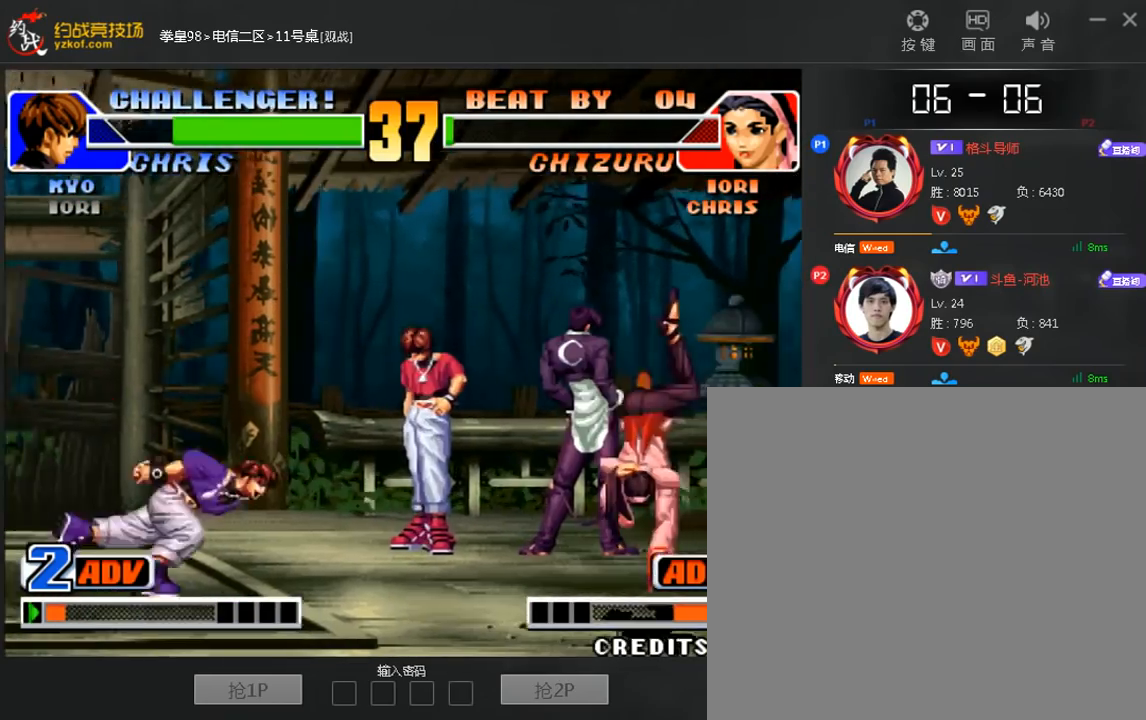
{"dt_ms": 520, "buttons": [], "left_stick": "right", "events": [[40, "B", "up"], [160, "left_stick", "right"], [280, "A", "down"], [280, "B", "down"], [400, "A", "up"], [400, "B", "up"]]}
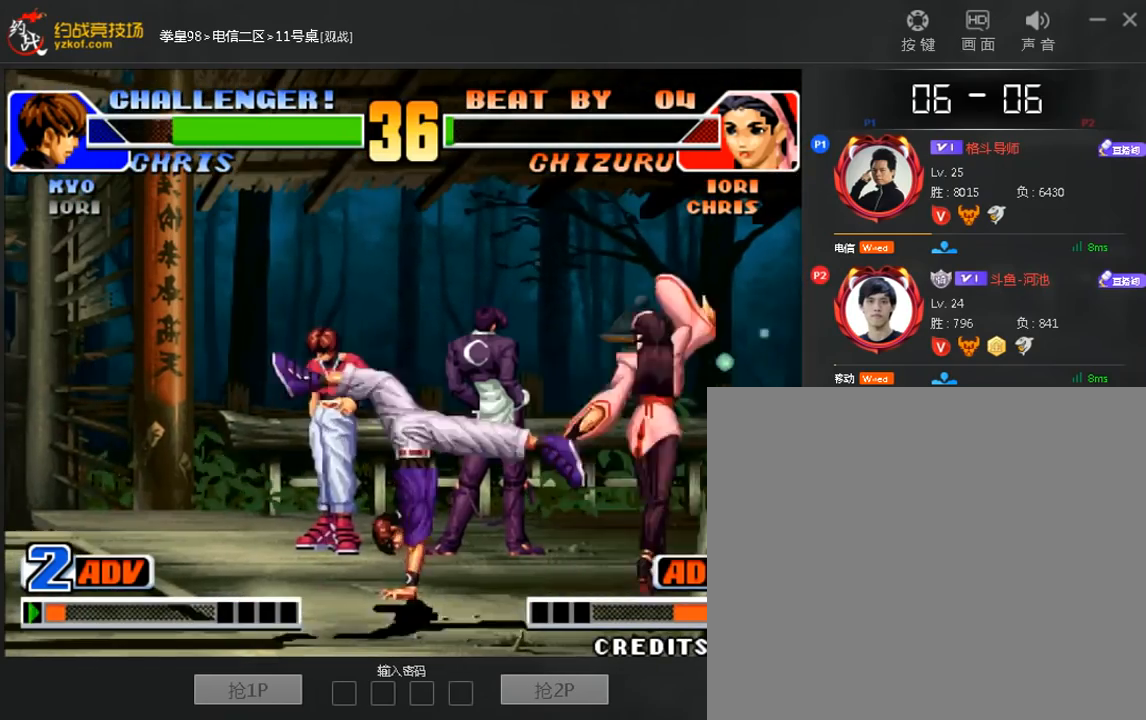
{"dt_ms": 480, "buttons": [], "left_stick": "left", "events": [[40, "left_stick", "center"], [320, "A", "down"], [320, "left_stick", "down"], [400, "A", "up"], [480, "left_stick", "left"]]}
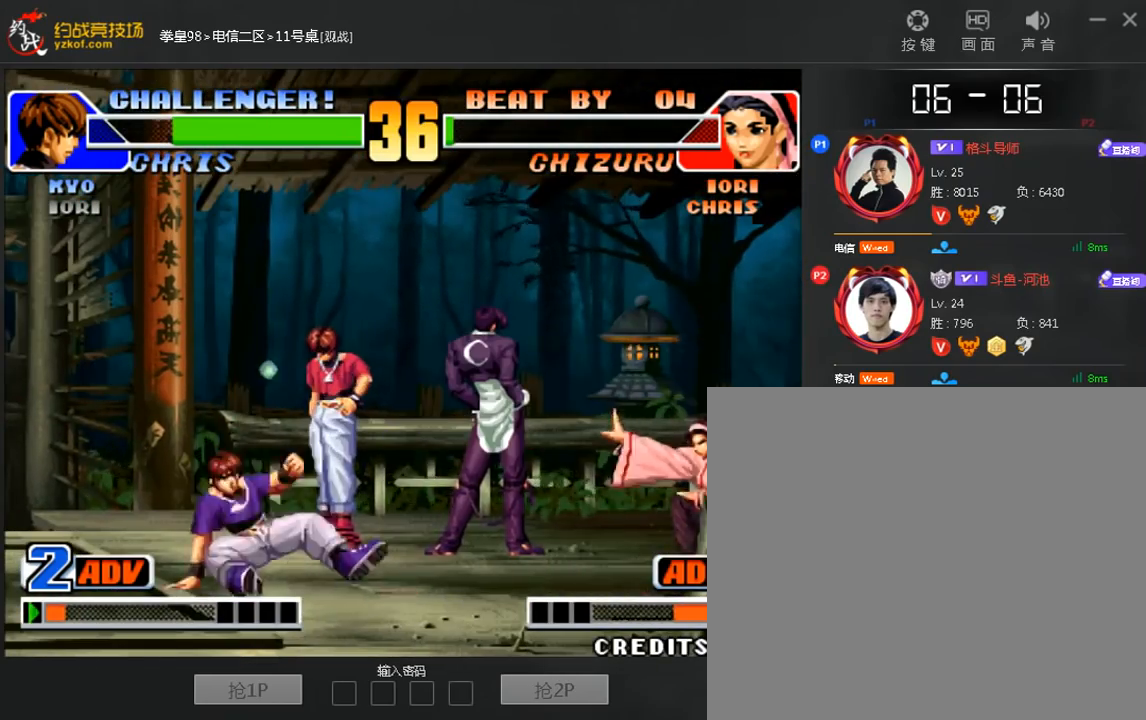
{"dt_ms": 520, "buttons": [], "left_stick": "down-left", "events": [[120, "left_stick", "down-right"], [520, "left_stick", "down-left"]]}
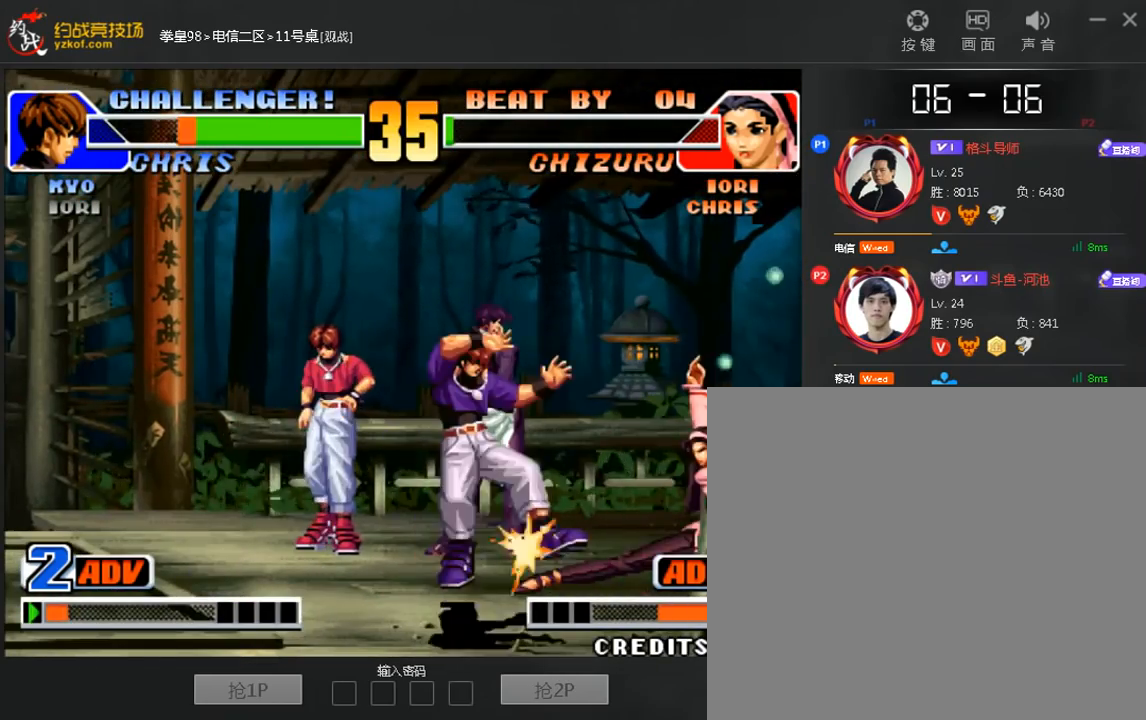
{"dt_ms": 480, "buttons": [], "left_stick": "center", "events": [[80, "B", "down"], [200, "left_stick", "center"], [240, "B", "up"], [360, "A", "down"], [440, "A", "up"]]}
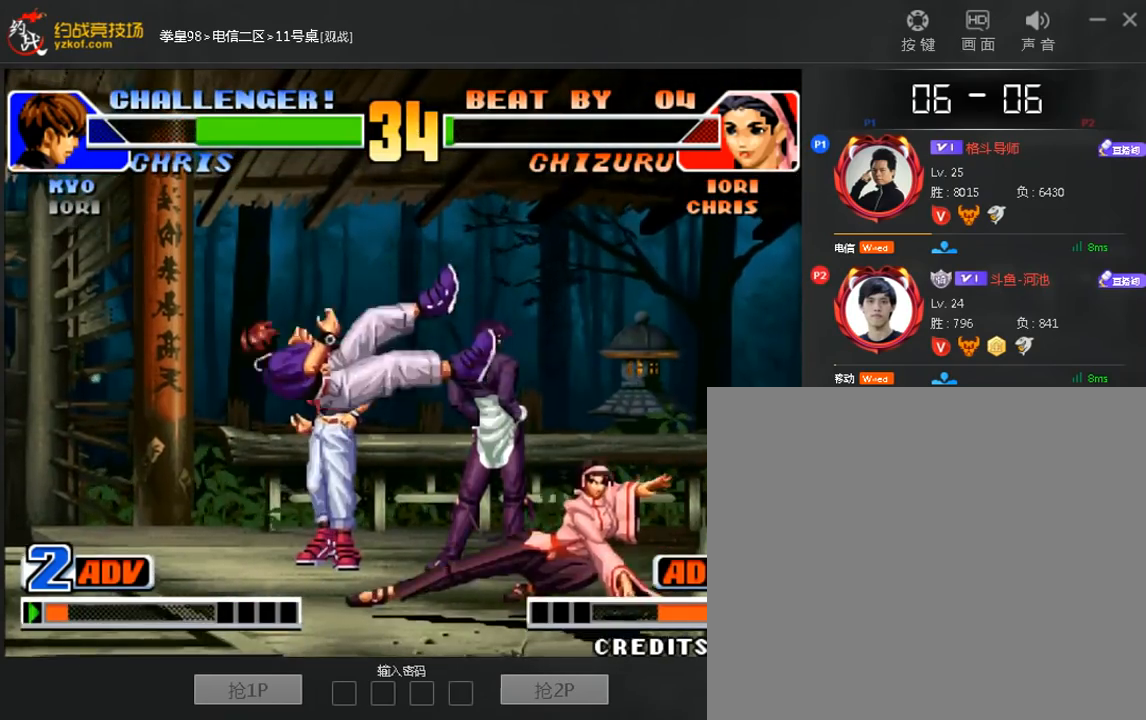
{"dt_ms": 520, "buttons": [], "left_stick": "left", "events": [[160, "left_stick", "left"], [360, "A", "down"], [360, "left_stick", "down-left"], [480, "A", "up"], [520, "left_stick", "left"]]}
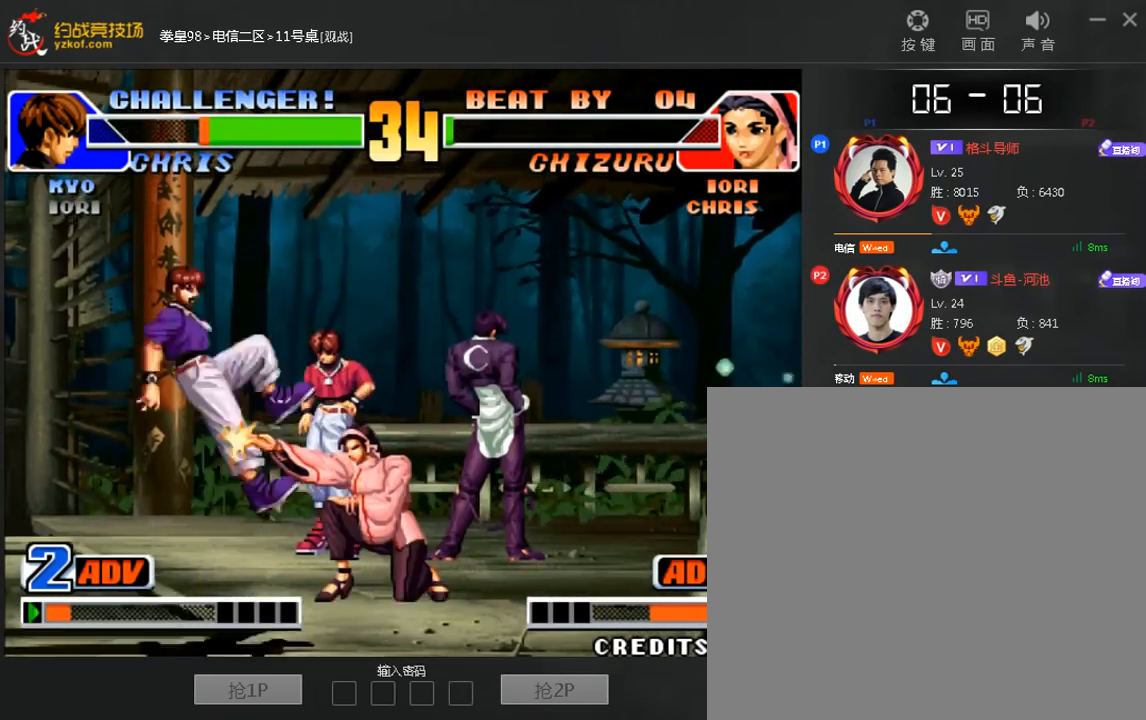
{"dt_ms": 480, "buttons": [], "left_stick": "left", "events": []}
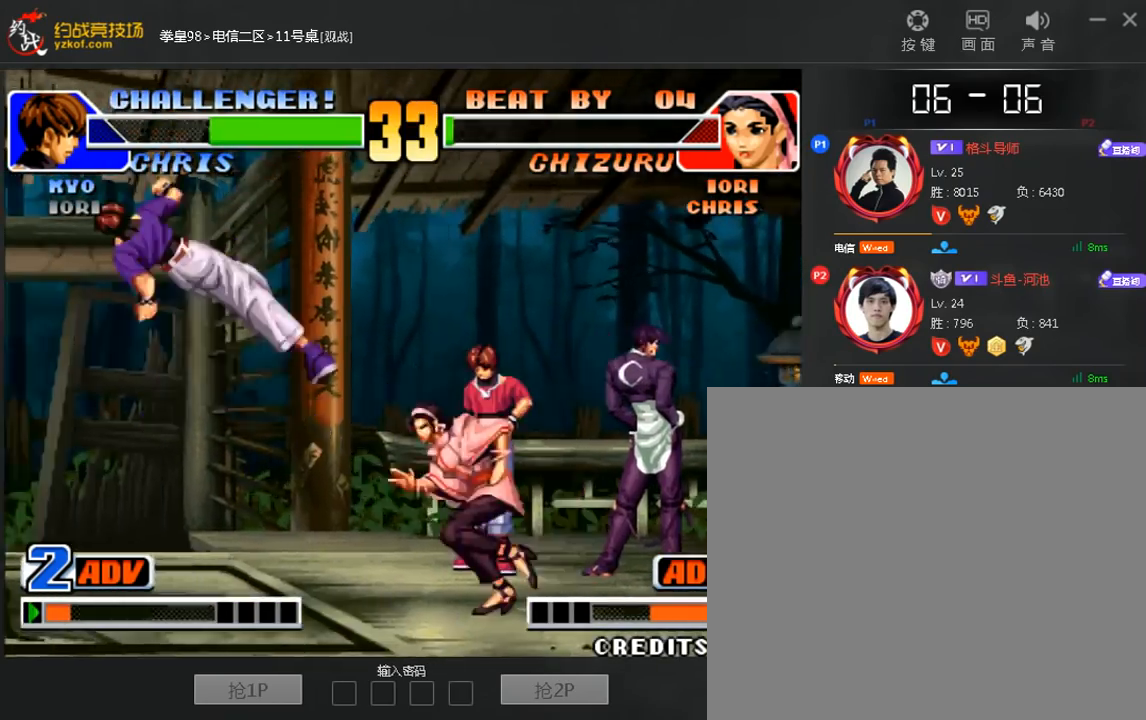
{"dt_ms": 520, "buttons": [], "left_stick": "center", "events": [[120, "C", "down"], [160, "left_stick", "down-left"], [240, "C", "up"], [320, "left_stick", "down-right"], [360, "C", "down"], [400, "left_stick", "center"], [480, "C", "up"]]}
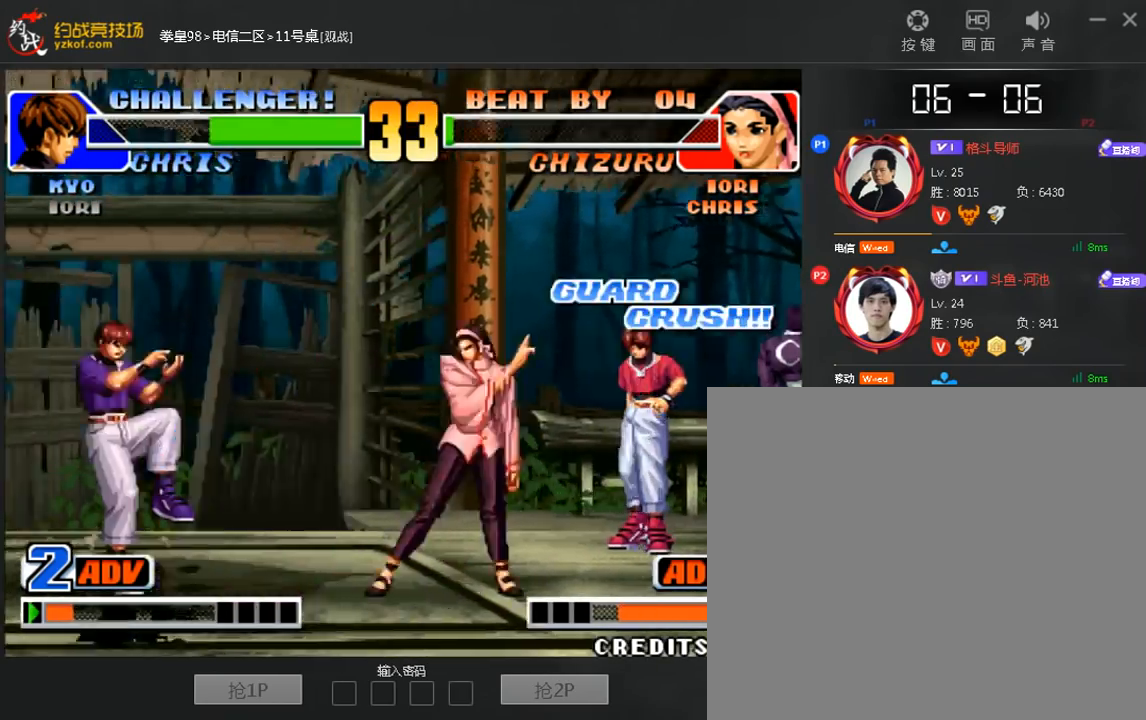
{"dt_ms": 480, "buttons": [], "left_stick": "center", "events": [[40, "C", "down"], [160, "C", "up"], [280, "A", "down"], [360, "A", "up"]]}
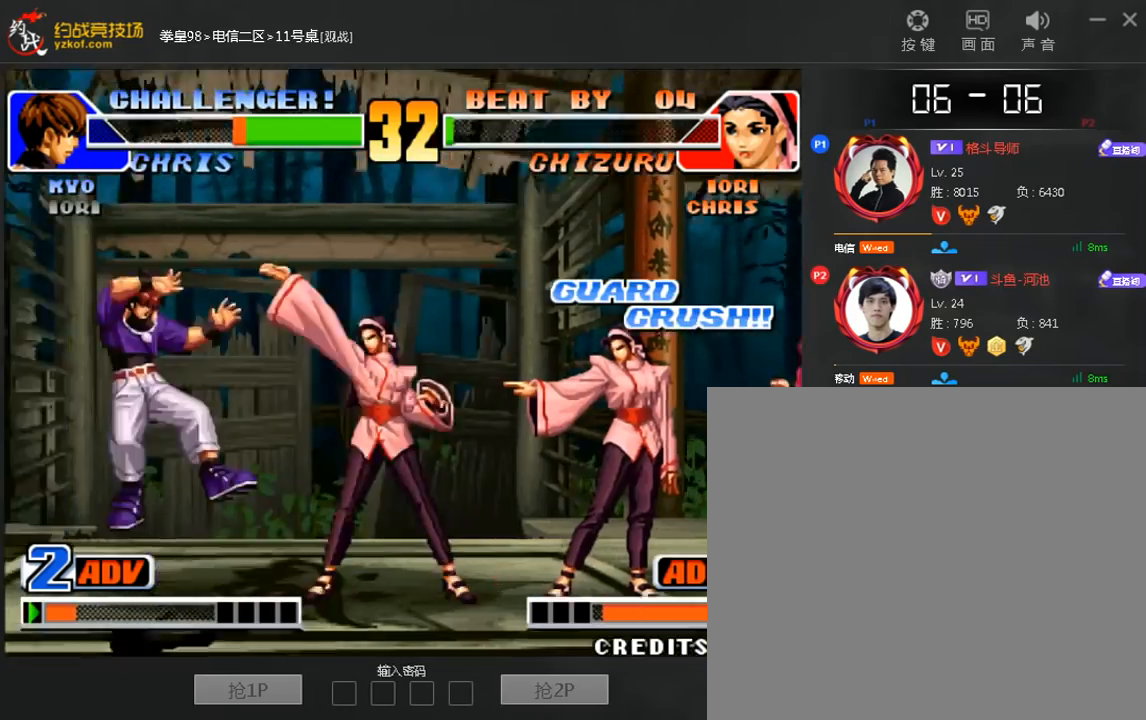
{"dt_ms": 520, "buttons": [], "left_stick": "center", "events": [[120, "left_stick", "left"], [320, "left_stick", "down"], [360, "C", "down"], [440, "left_stick", "center"], [480, "C", "up"]]}
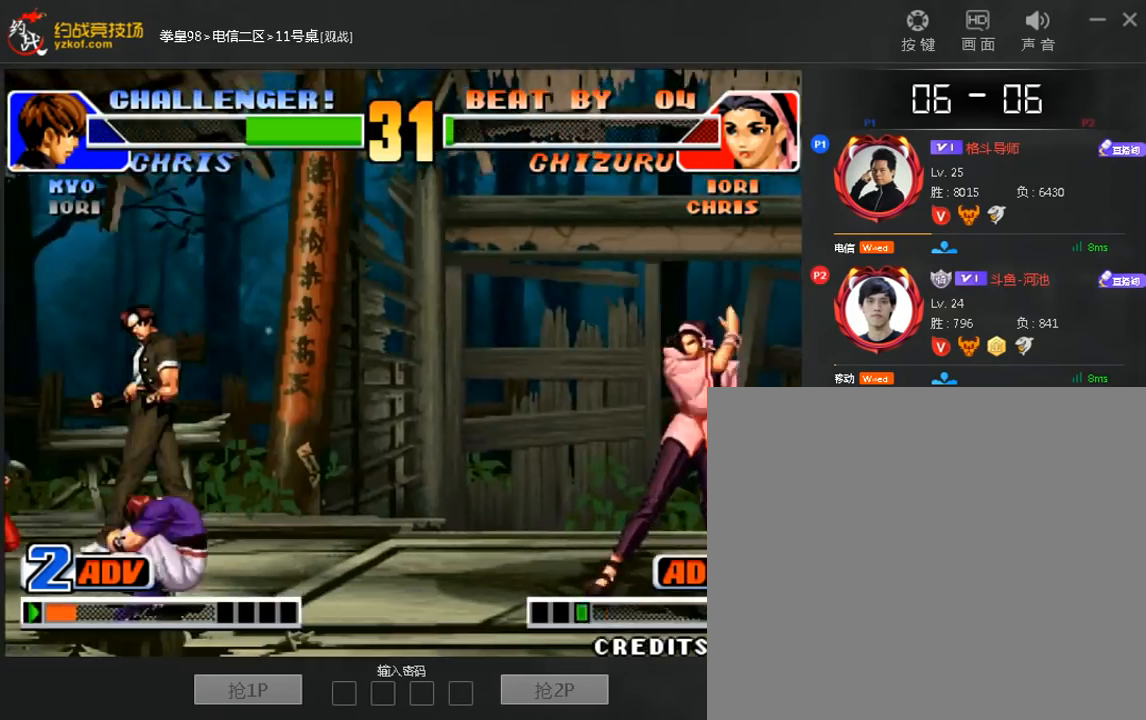
{"dt_ms": 480, "buttons": [], "left_stick": "center", "events": []}
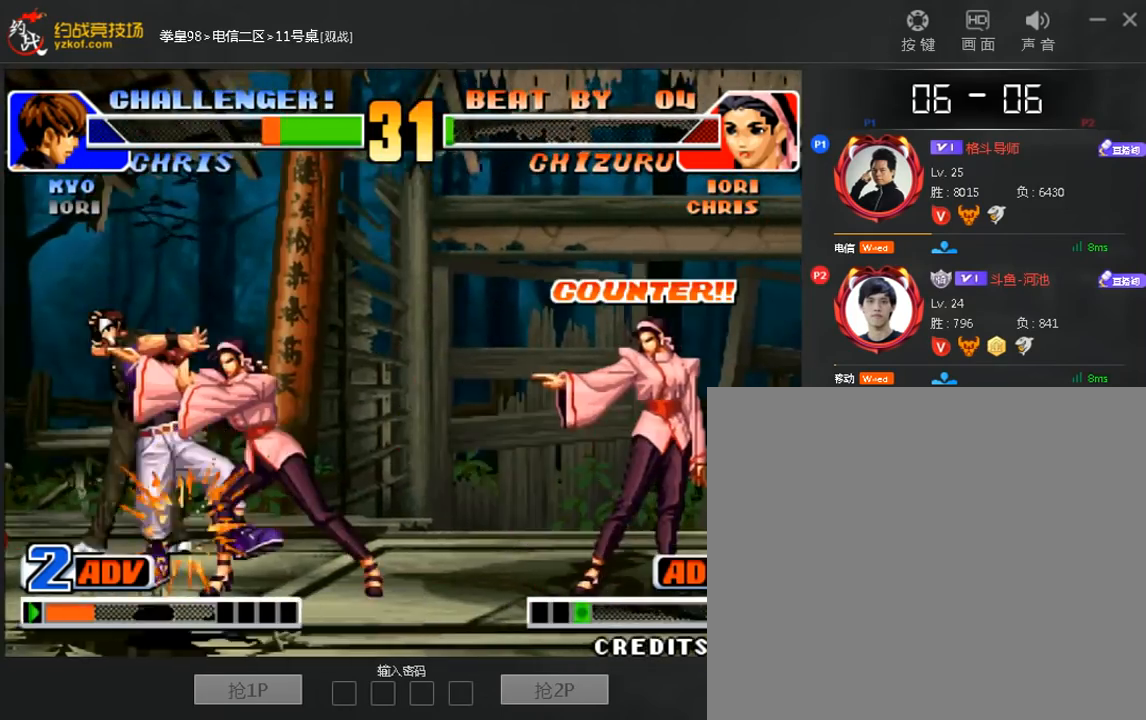
{"dt_ms": 520, "buttons": [], "left_stick": "center", "events": [[360, "left_stick", "left"], [480, "left_stick", "center"]]}
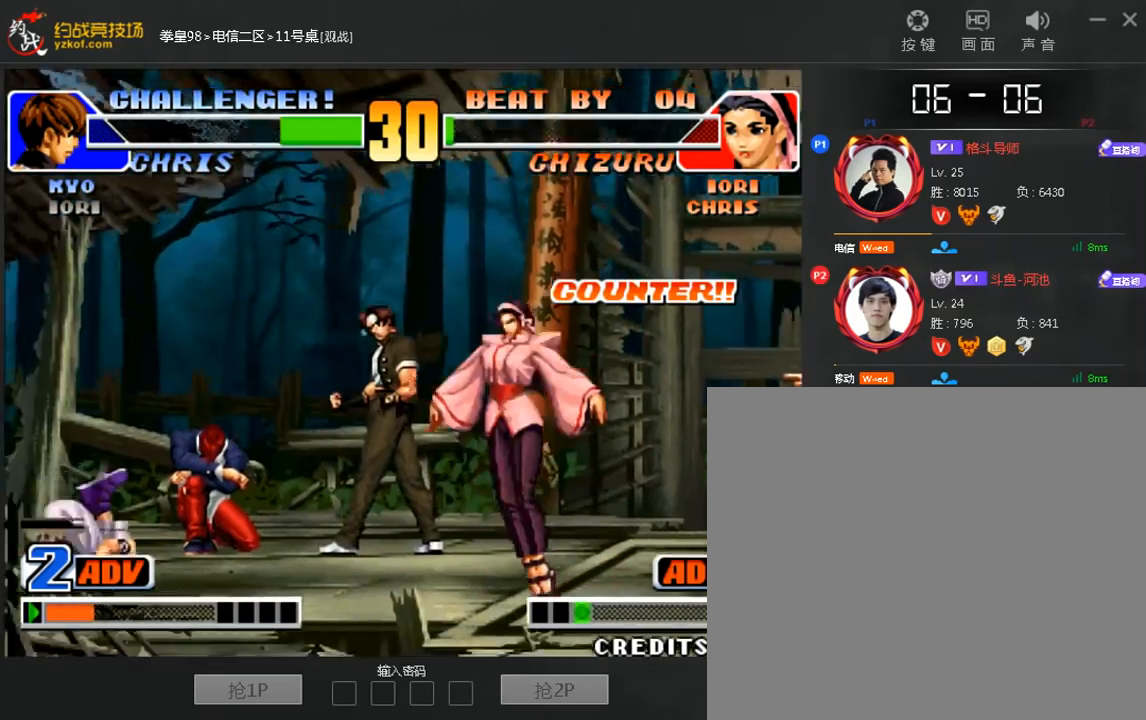
{"dt_ms": 480, "buttons": [], "left_stick": "down-right", "events": [[160, "C", "down"], [280, "C", "up"], [480, "left_stick", "down-right"]]}
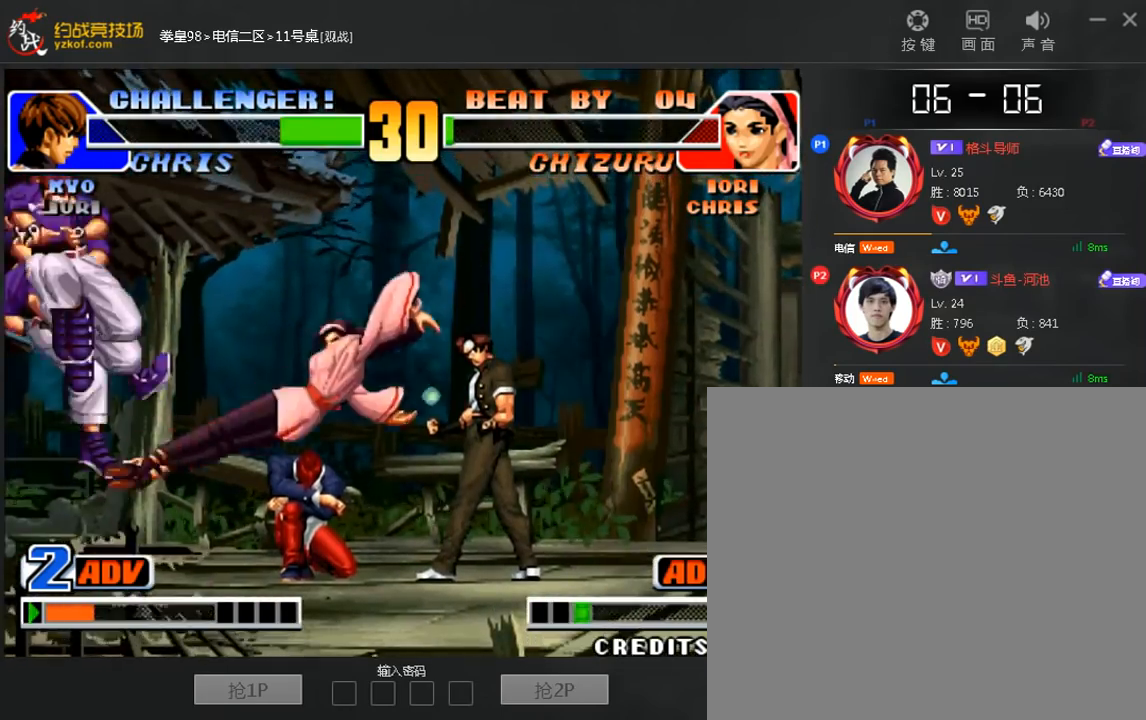
{"dt_ms": 520, "buttons": [], "left_stick": "down-left", "events": [[160, "left_stick", "right"], [280, "left_stick", "down-right"], [480, "left_stick", "down-left"]]}
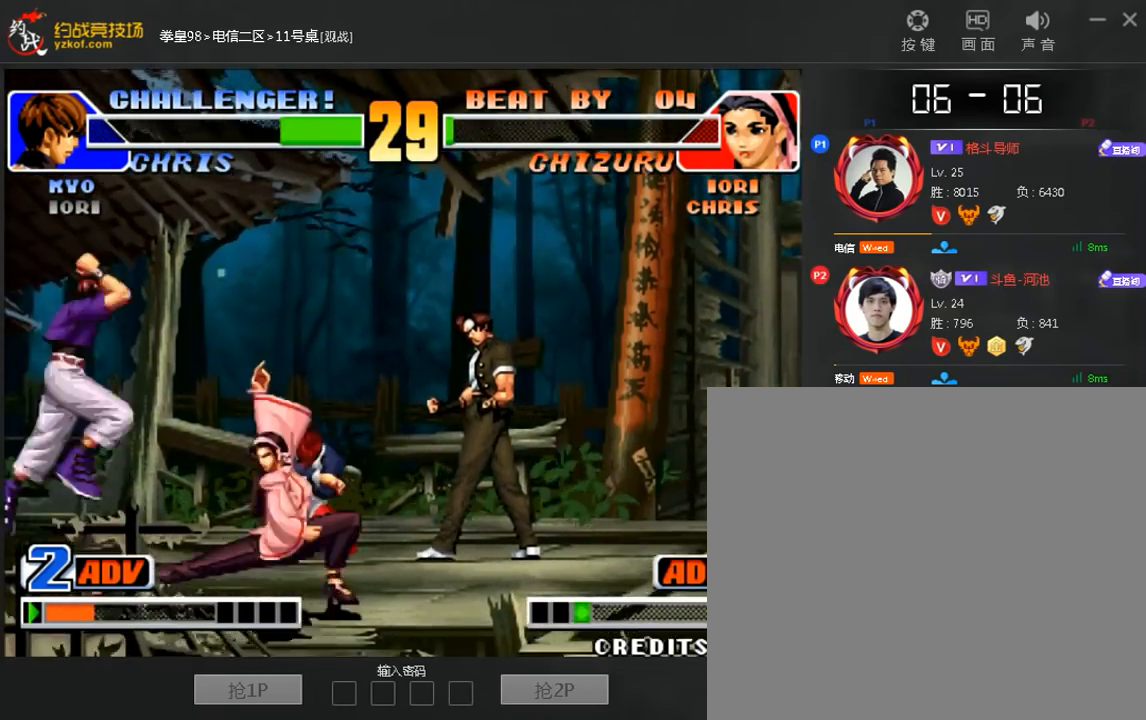
{"dt_ms": 480, "buttons": ["A", "B"], "left_stick": "left", "events": [[80, "B", "down"], [200, "left_stick", "center"], [240, "B", "up"], [280, "left_stick", "left"], [400, "A", "down"], [480, "B", "down"]]}
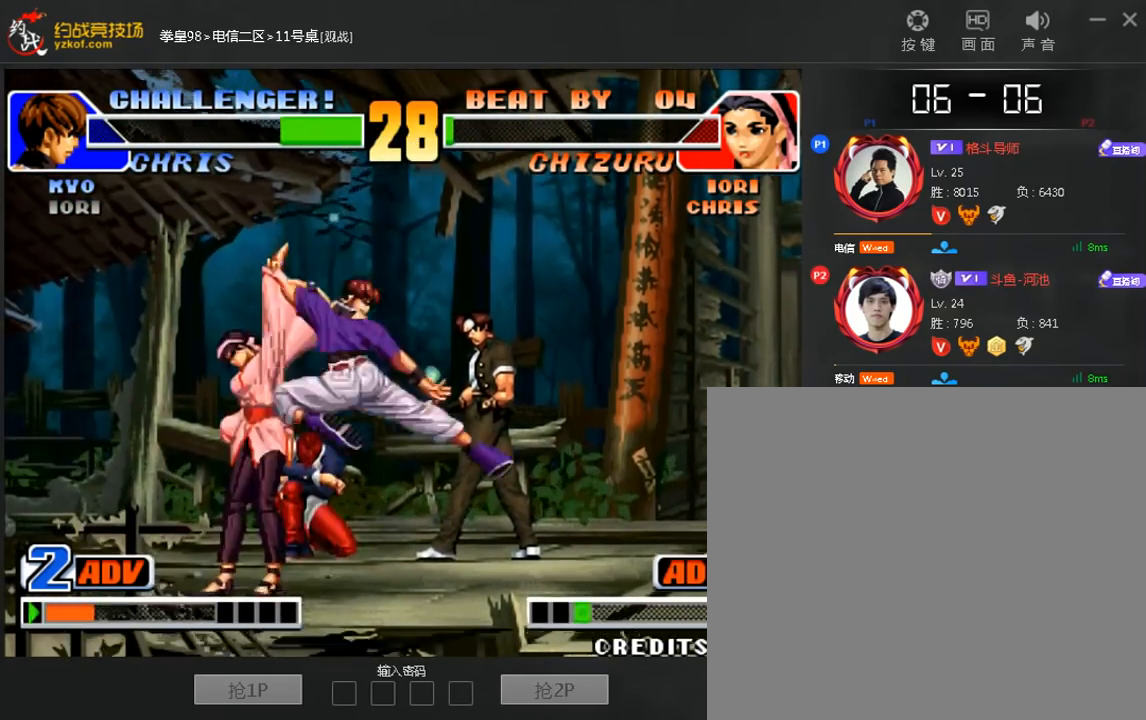
{"dt_ms": 520, "buttons": [], "left_stick": "left"}
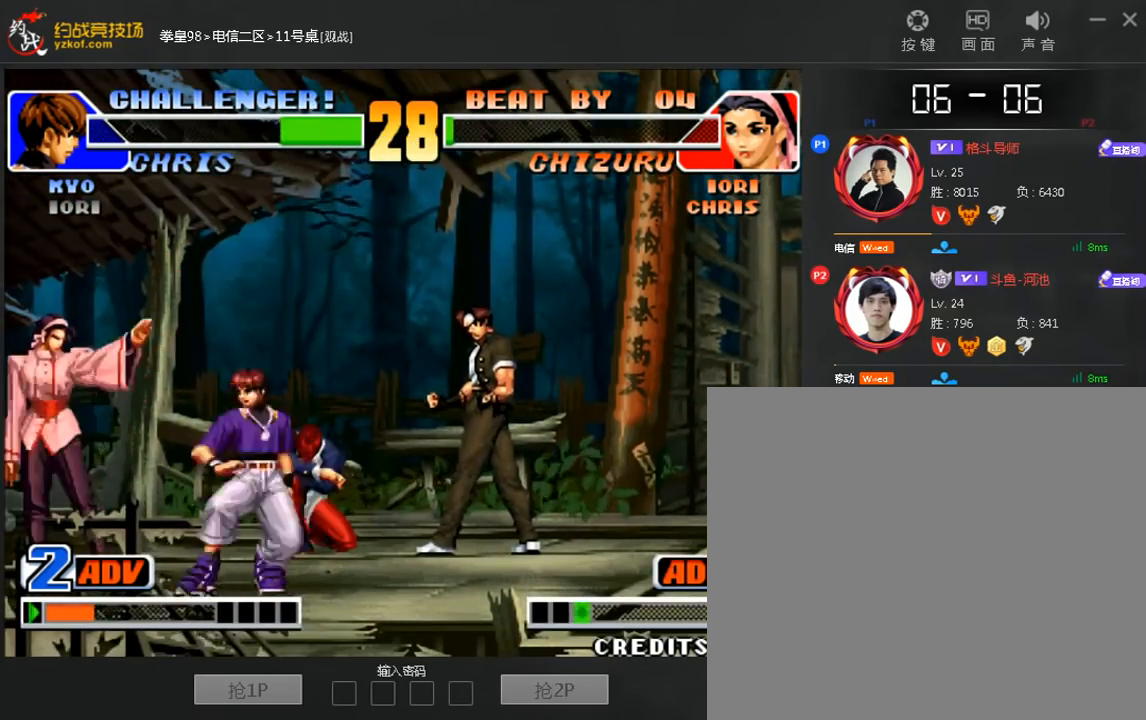
{"dt_ms": 480, "buttons": [], "left_stick": "down-left", "events": [[80, "left_stick", "down-left"]]}
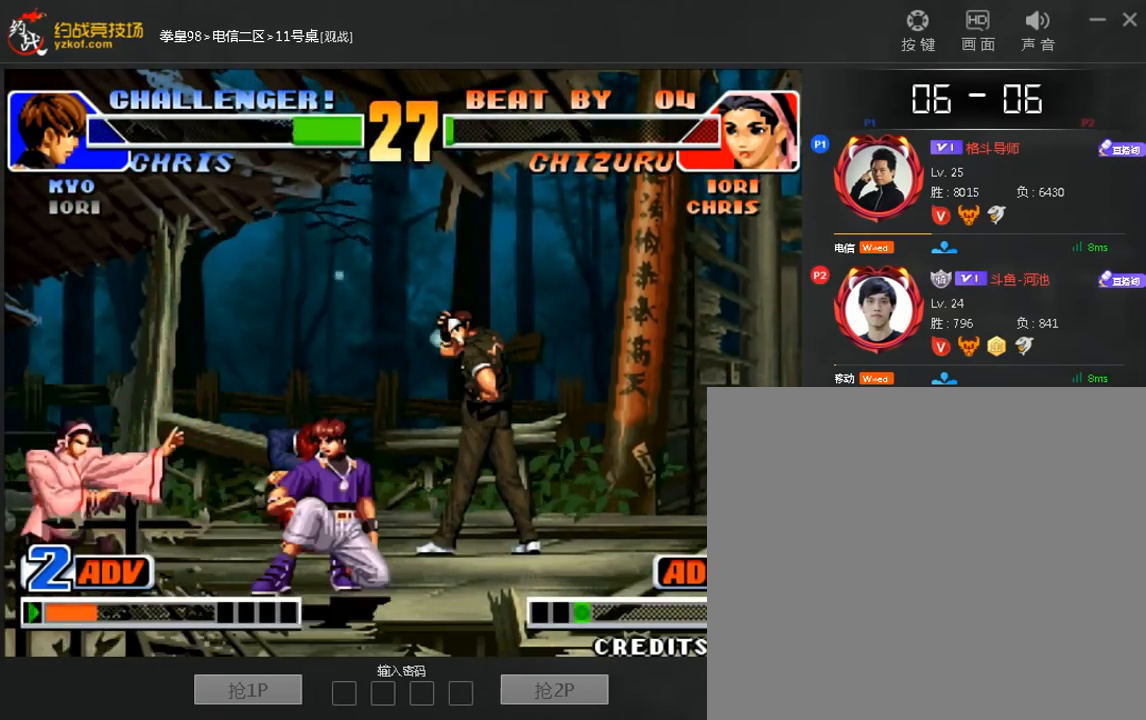
{"dt_ms": 1000, "buttons": [], "left_stick": "down-left"}
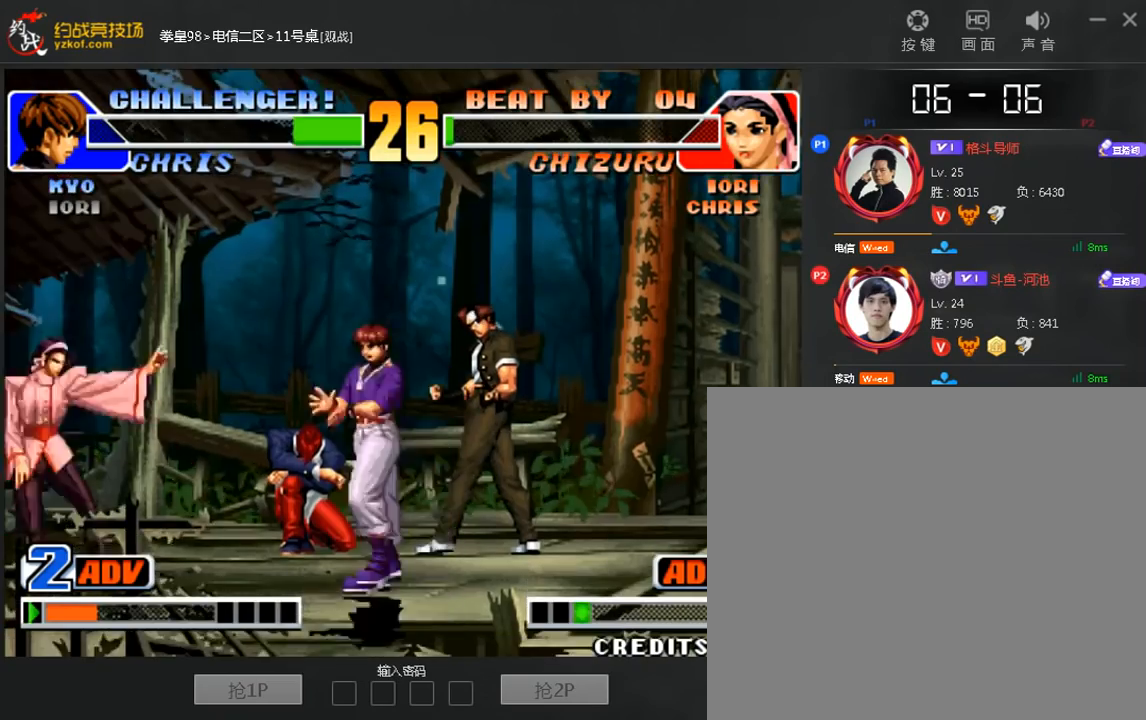
{"dt_ms": 520, "buttons": [], "left_stick": "left", "events": [[440, "left_stick", "left"]]}
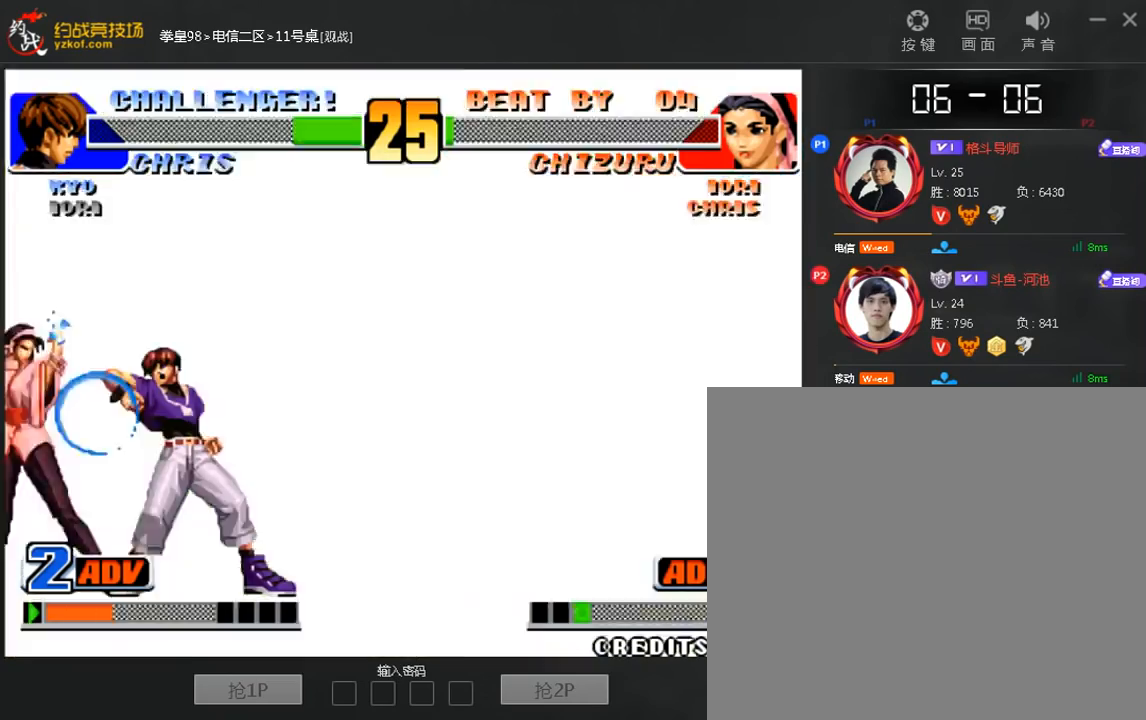
{"dt_ms": 1000, "buttons": ["C"], "left_stick": "center"}
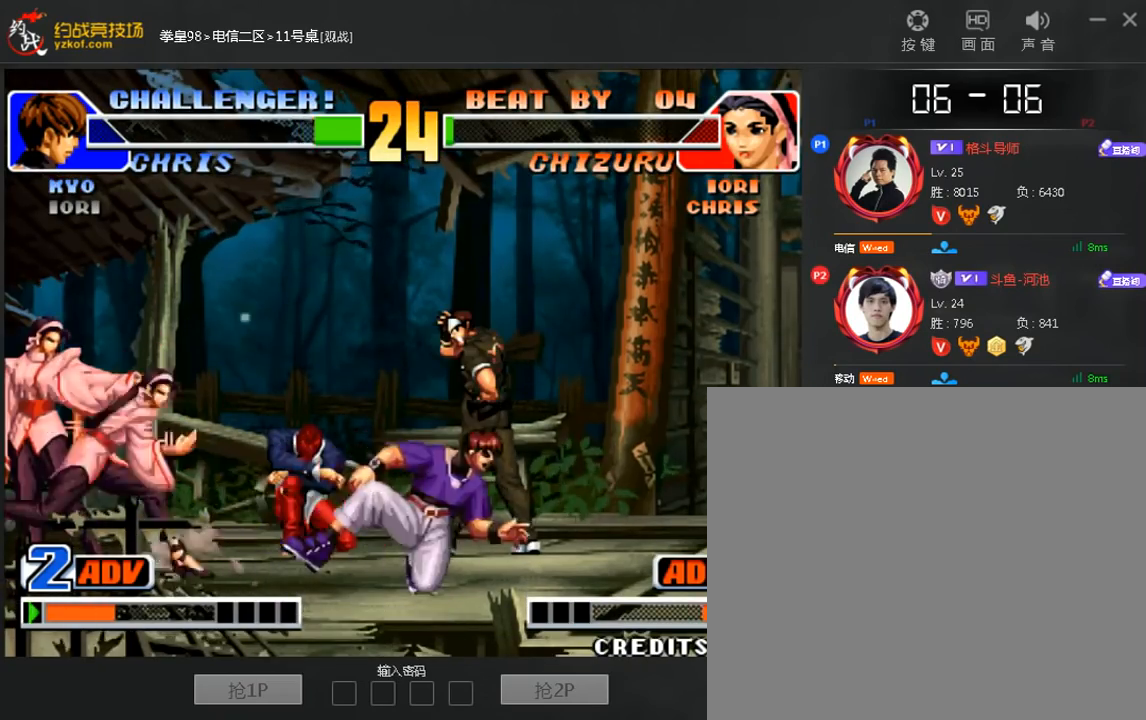
{"dt_ms": 480, "buttons": [], "left_stick": "center", "events": [[120, "C", "up"], [320, "A", "down"], [400, "A", "up"]]}